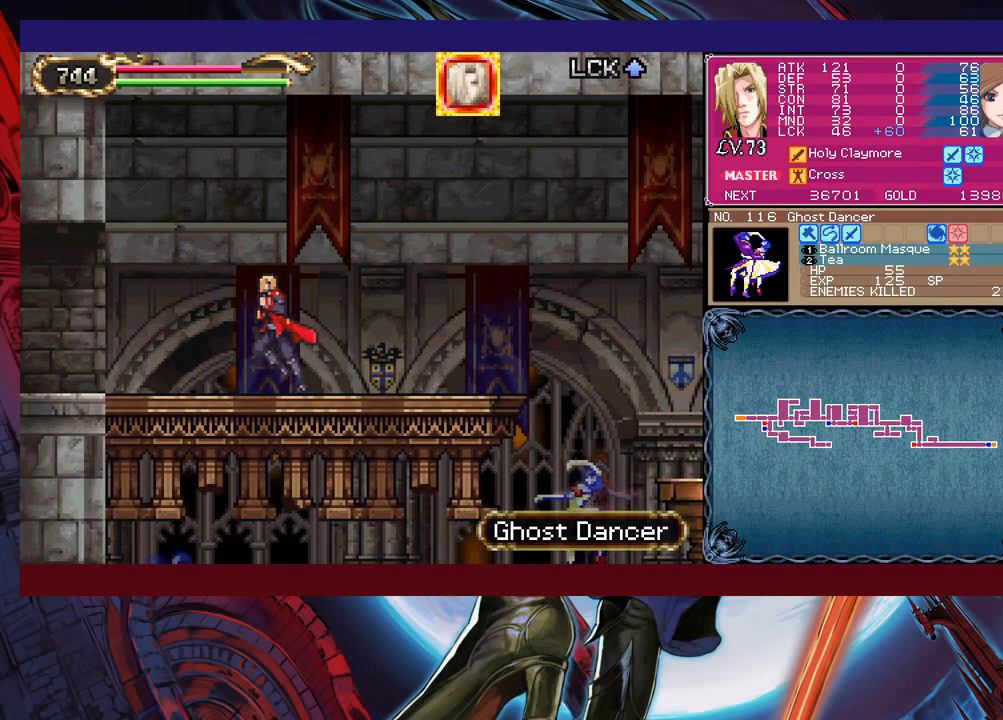
Gameplay with a controller (Xbox layout); each line is a JSON object with the inputs held at the frame after it. "events" lists button and stick changes between this image and that frame as [ms after this image, input, new state], when the widget could be followed in between. Not read: L2 R2 right_stick.
{"buttons": ["X"], "left_stick": "center", "events": [[217, "B", "down"], [267, "B", "up"], [367, "left_stick", "up-right"], [450, "X", "down"], [500, "left_stick", "center"]]}
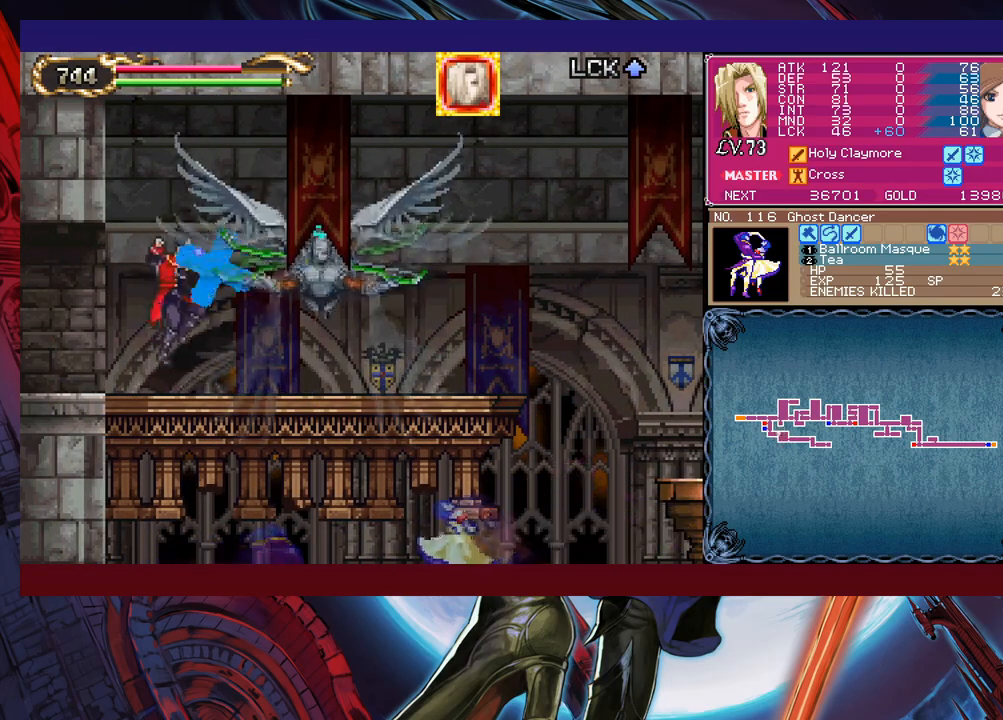
{"buttons": [], "left_stick": "center", "events": [[17, "X", "up"], [100, "X", "down"], [150, "X", "up"], [217, "X", "down"], [300, "X", "up"], [367, "X", "down"], [450, "X", "up"]]}
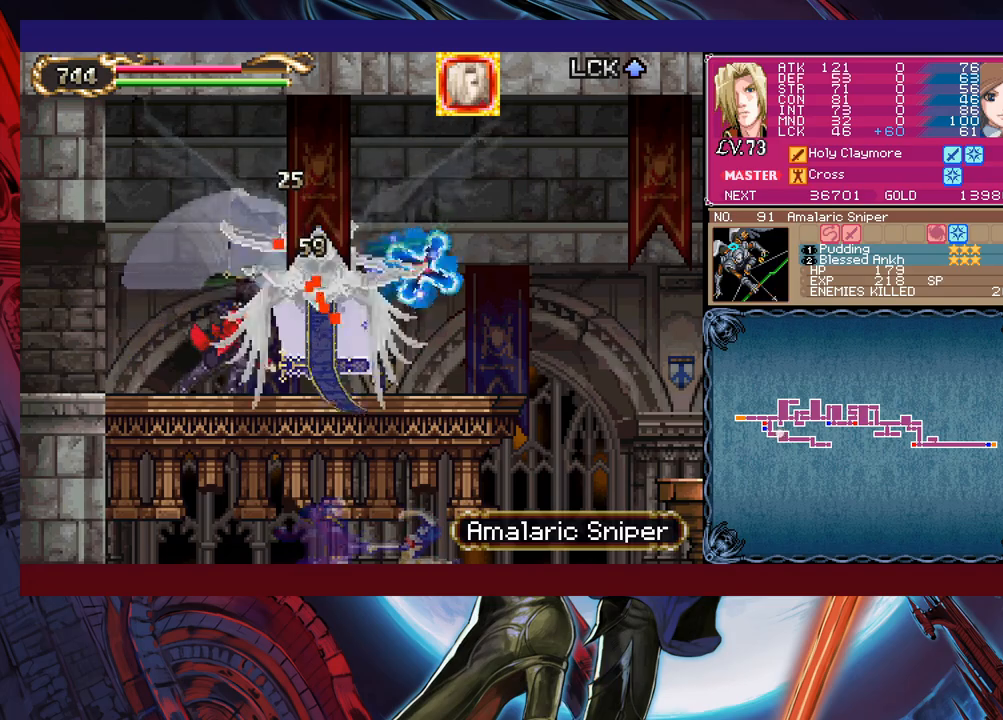
{"buttons": [], "left_stick": "center", "events": [[267, "X", "down"], [317, "X", "up"], [367, "X", "down"], [467, "X", "up"]]}
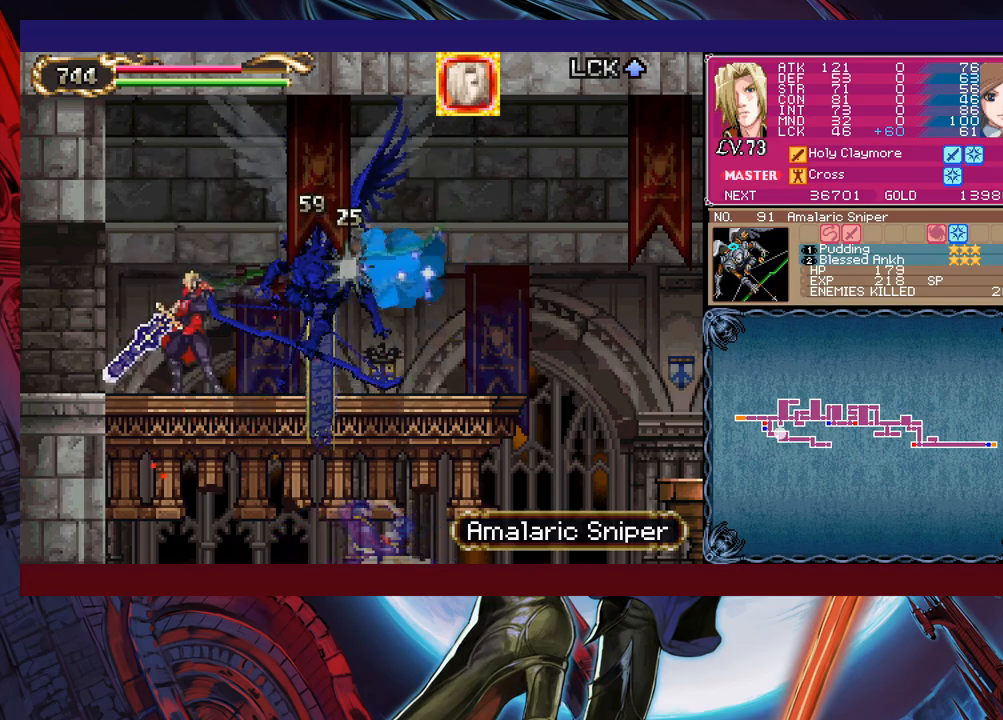
{"buttons": [], "left_stick": "center", "events": [[17, "X", "down"], [117, "X", "up"], [167, "X", "down"], [267, "X", "up"]]}
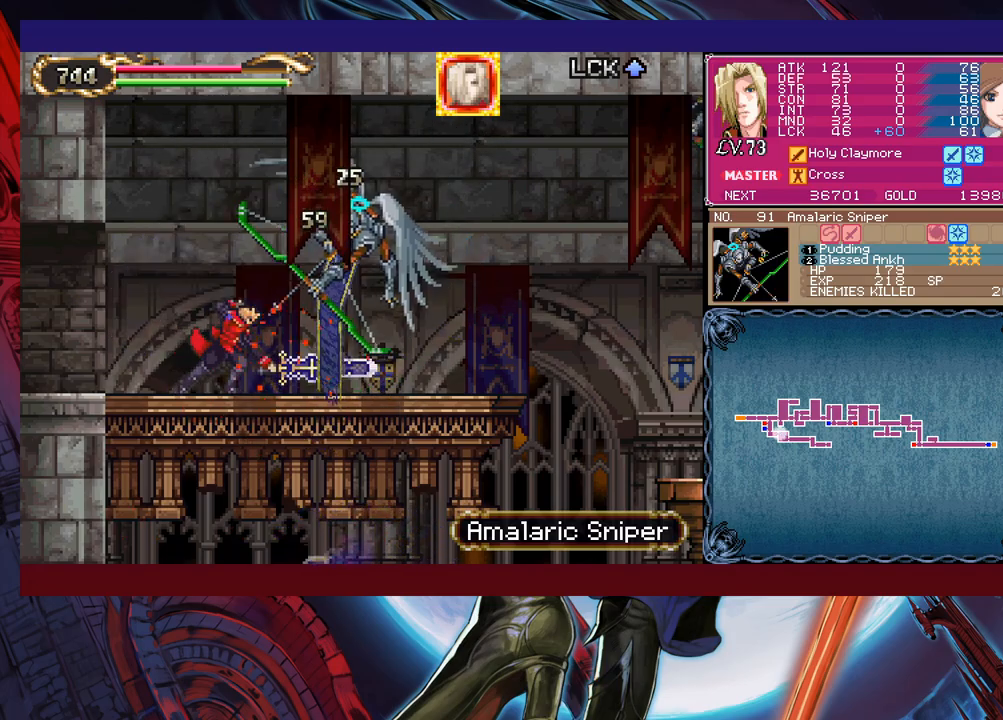
{"buttons": ["B"], "left_stick": "up-right", "events": [[417, "B", "down"], [450, "left_stick", "up-right"]]}
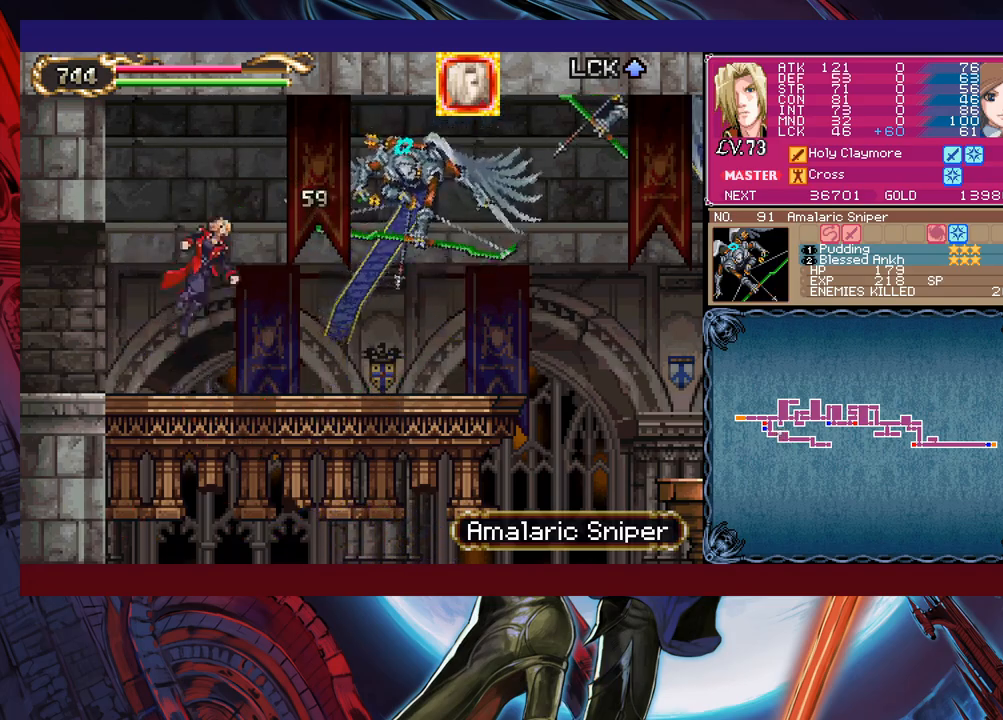
{"buttons": [], "left_stick": "up-left", "events": [[67, "B", "up"], [200, "X", "down"], [350, "X", "up"], [350, "left_stick", "up-left"]]}
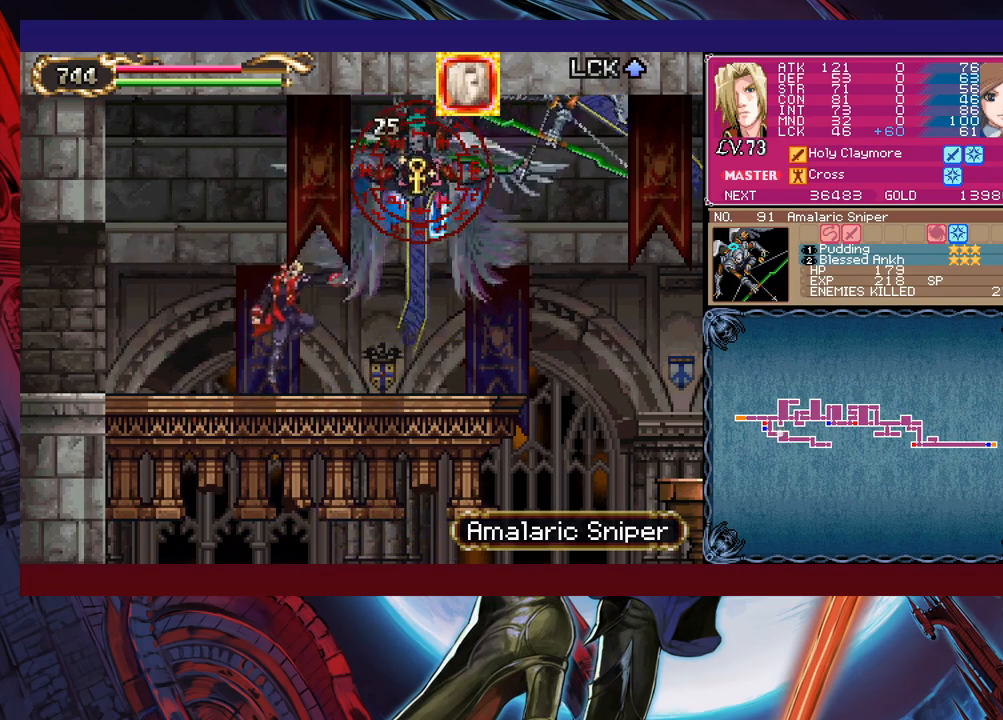
{"buttons": [], "left_stick": "right", "events": [[150, "left_stick", "center"], [167, "B", "down"], [200, "left_stick", "right"], [267, "X", "down"], [367, "B", "up"], [417, "X", "up"]]}
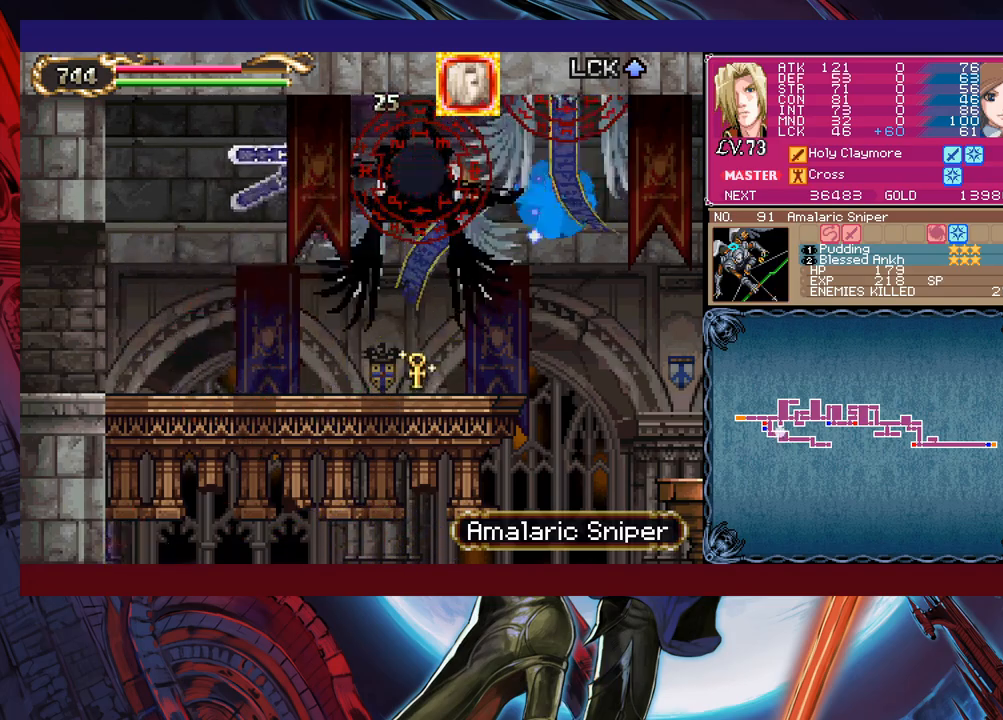
{"buttons": [], "left_stick": "left", "events": [[367, "Y", "down"], [367, "left_stick", "center"], [450, "Y", "up"], [450, "left_stick", "left"]]}
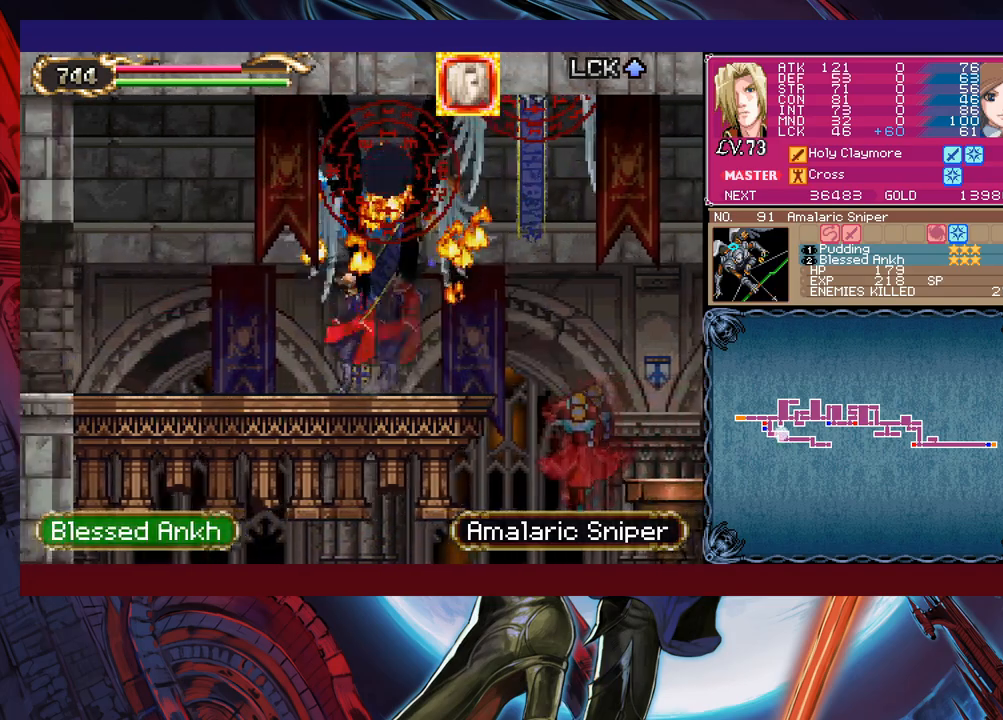
{"buttons": [], "left_stick": "left", "events": [[17, "B", "down"], [50, "B", "up"], [367, "left_stick", "right"], [400, "Y", "down"], [417, "B", "down"], [450, "Y", "up"], [467, "B", "up"], [467, "left_stick", "left"]]}
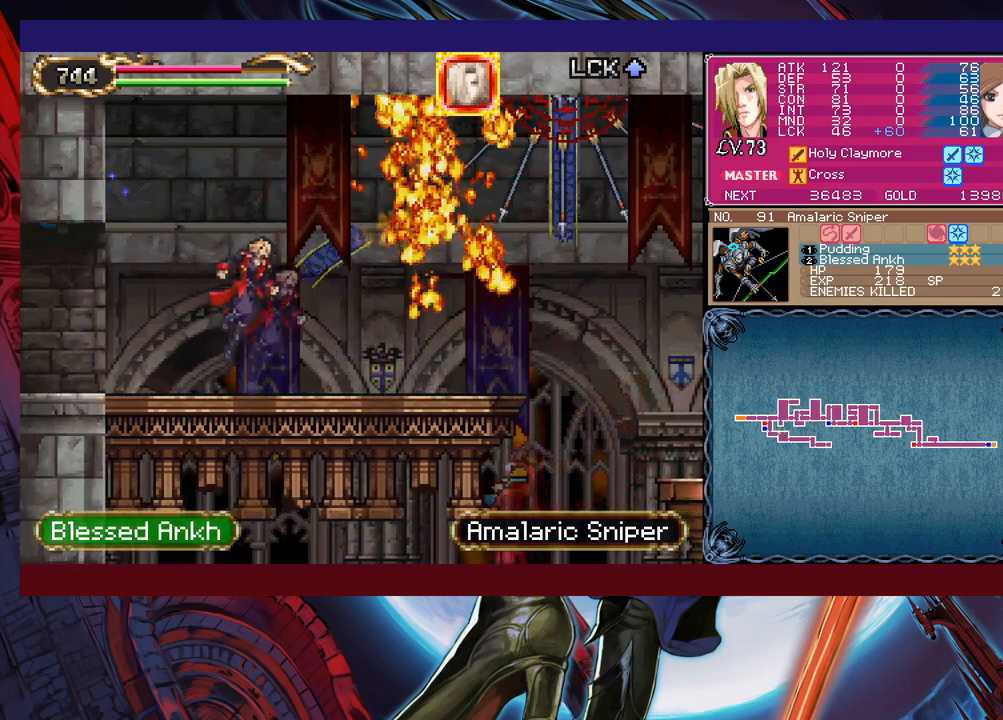
{"buttons": ["B"], "left_stick": "down-left", "events": [[417, "left_stick", "down-left"], [467, "B", "down"]]}
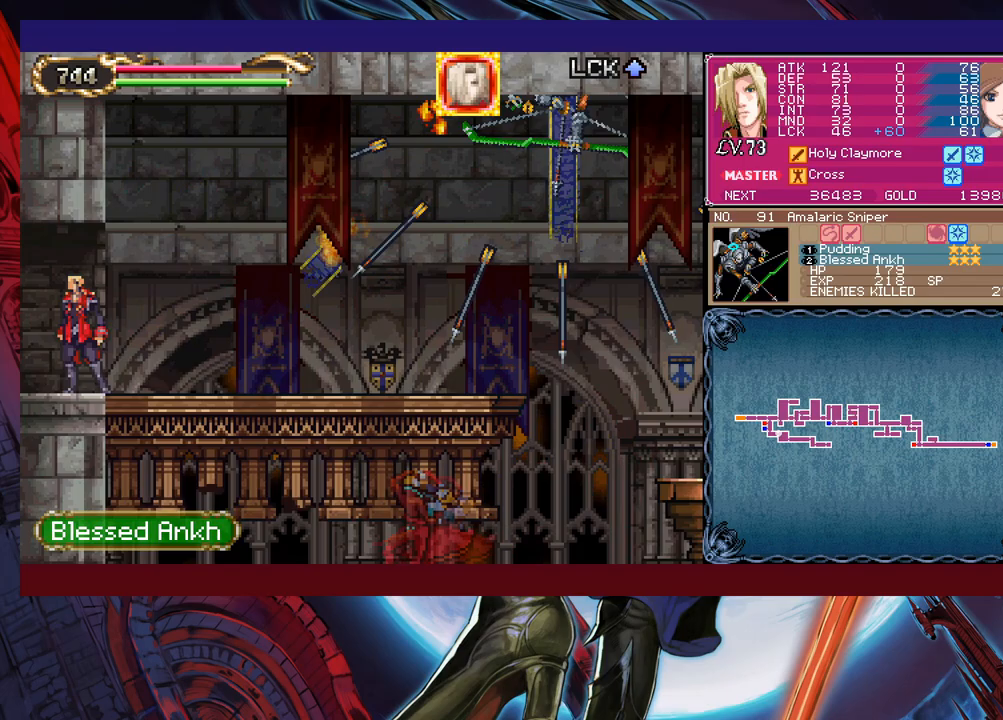
{"buttons": [], "left_stick": "left", "events": [[50, "B", "up"], [267, "left_stick", "center"], [450, "left_stick", "left"]]}
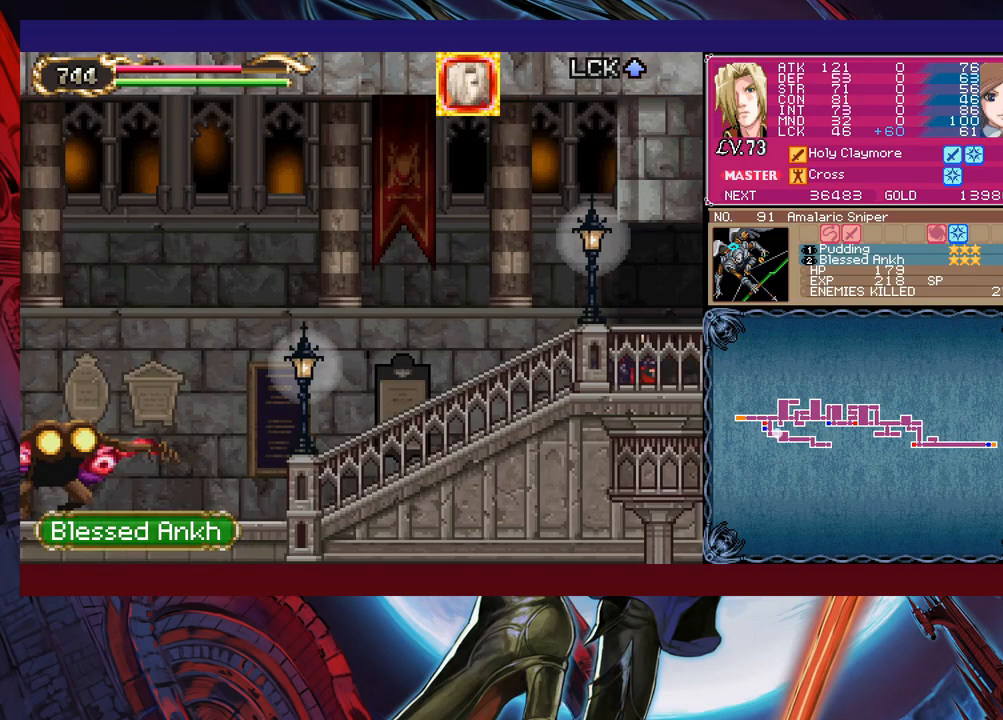
{"buttons": [], "left_stick": "left", "events": []}
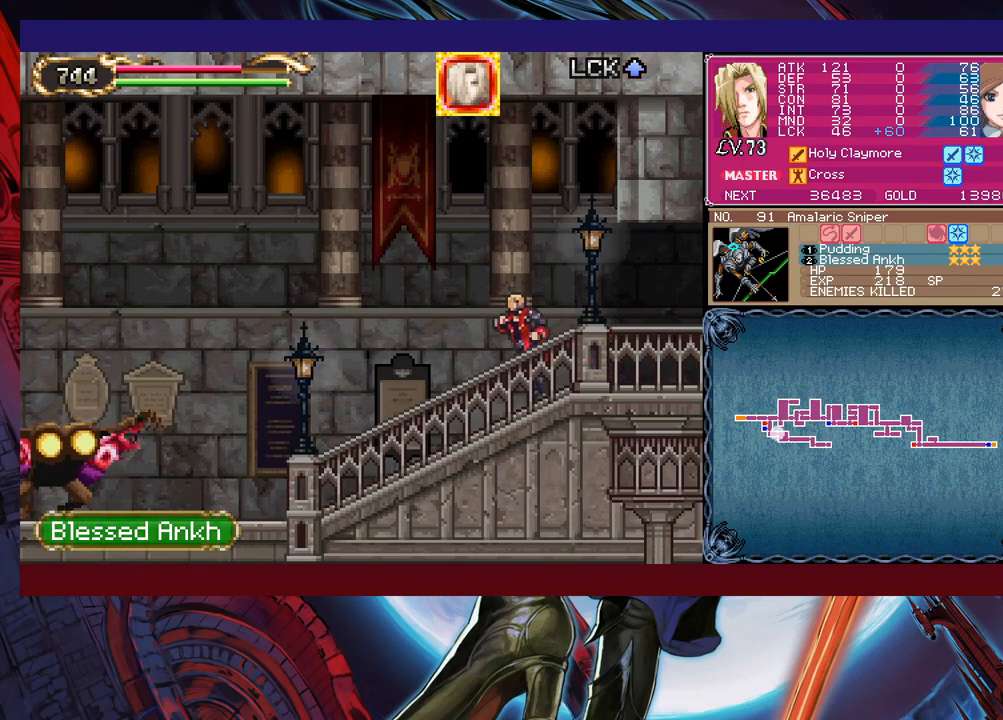
{"buttons": [], "left_stick": "left", "events": [[117, "B", "down"], [200, "B", "up"]]}
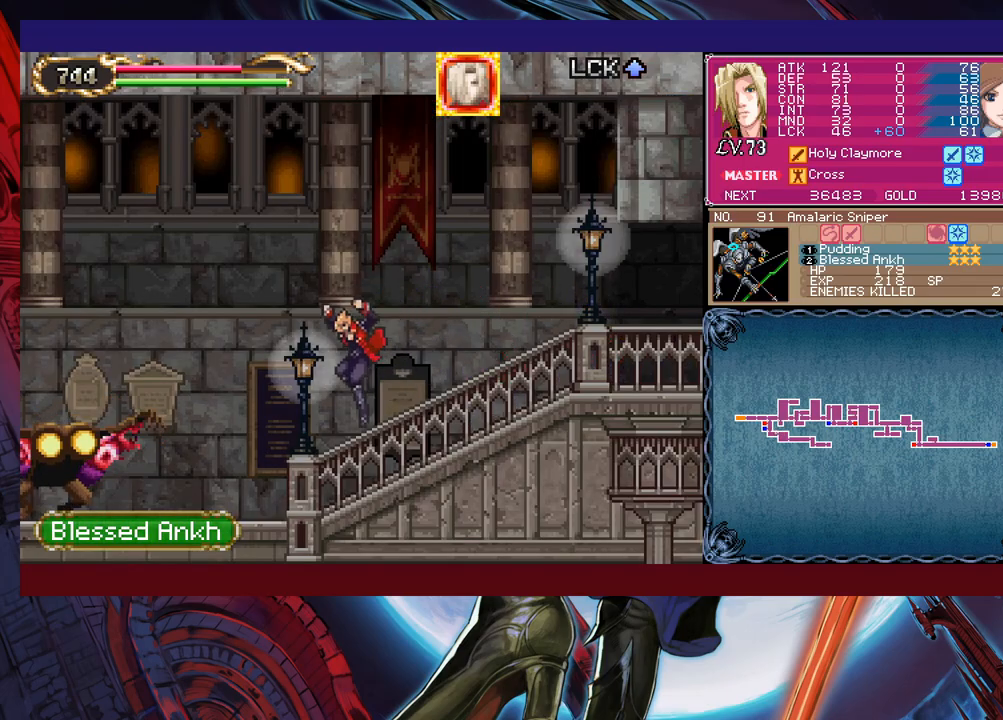
{"buttons": [], "left_stick": "up-left", "events": [[17, "left_stick", "up-left"], [100, "X", "down"], [200, "X", "up"]]}
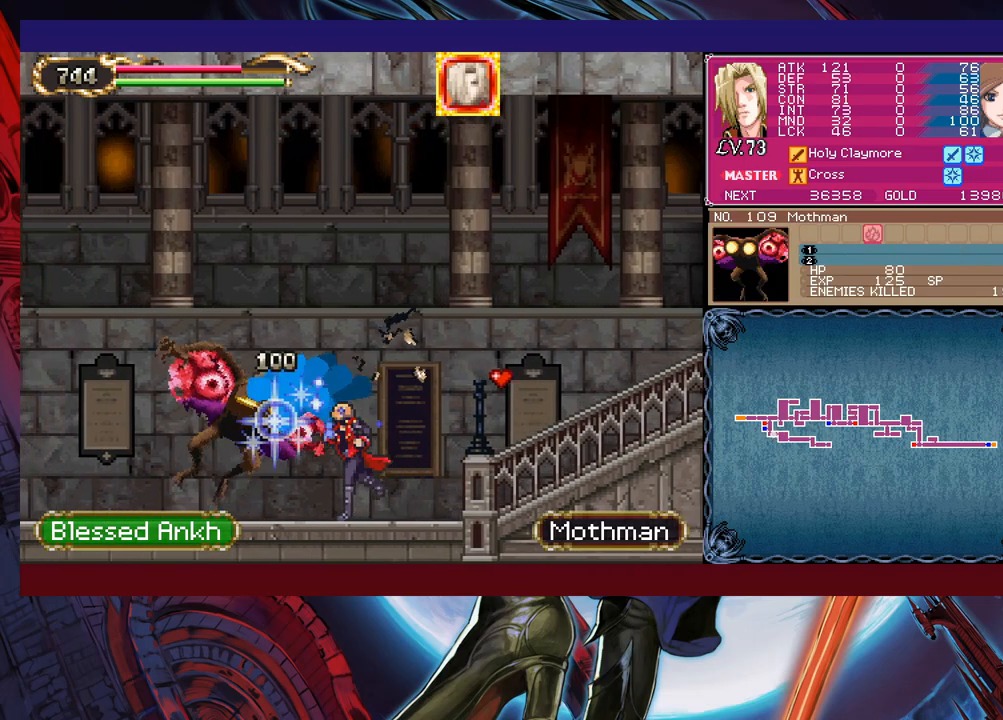
{"buttons": [], "left_stick": "up-left", "events": []}
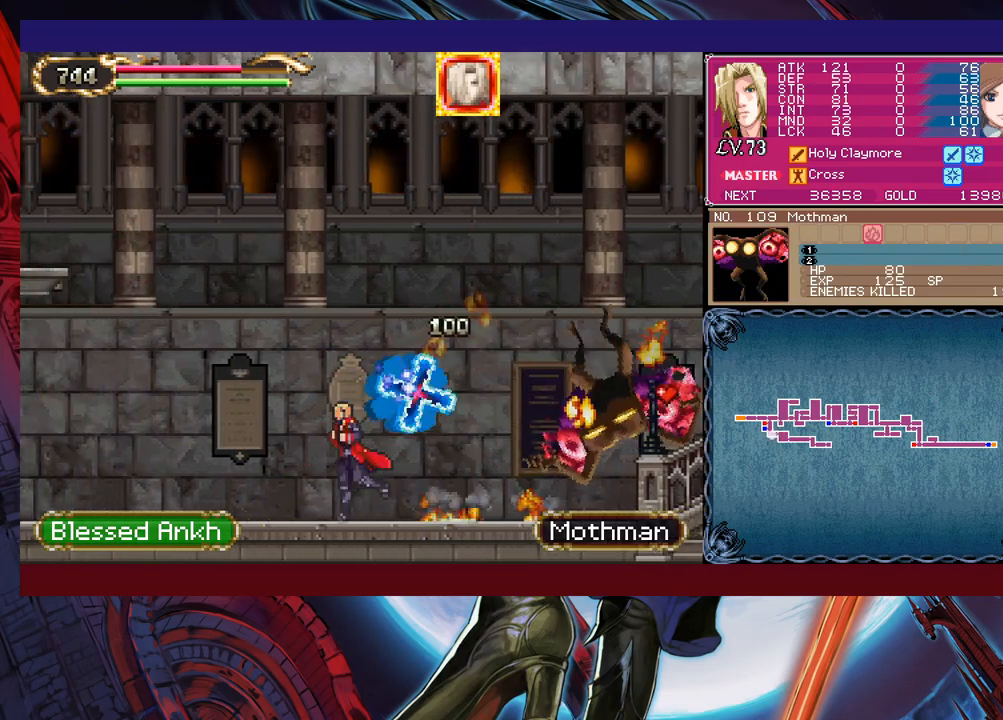
{"buttons": [], "left_stick": "up-left", "events": [[367, "B", "down"], [417, "B", "up"]]}
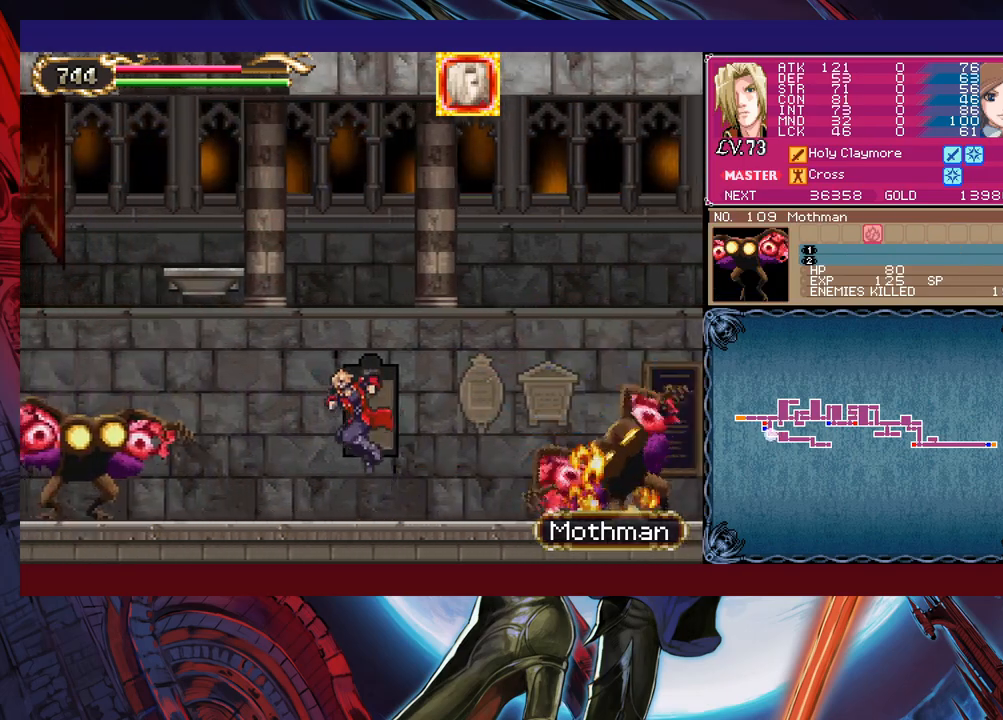
{"buttons": ["B"], "left_stick": "up-left", "events": [[67, "X", "down"], [167, "X", "up"], [450, "B", "down"]]}
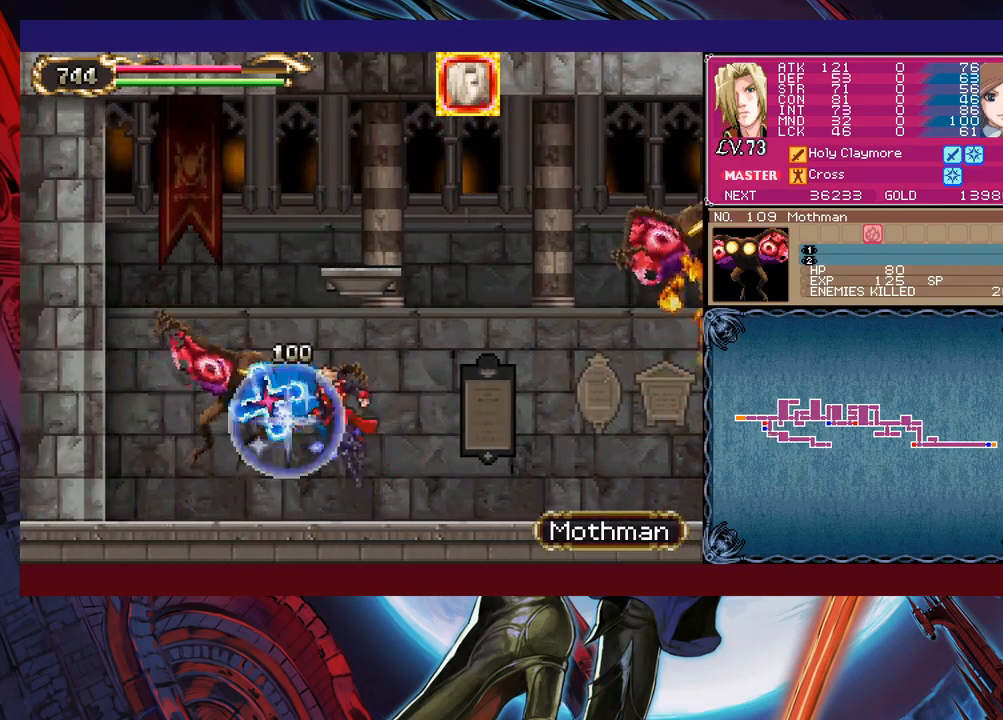
{"buttons": [], "left_stick": "up-right", "events": [[17, "B", "up"], [17, "left_stick", "up"], [67, "Y", "down"], [167, "Y", "up"], [167, "left_stick", "up-right"]]}
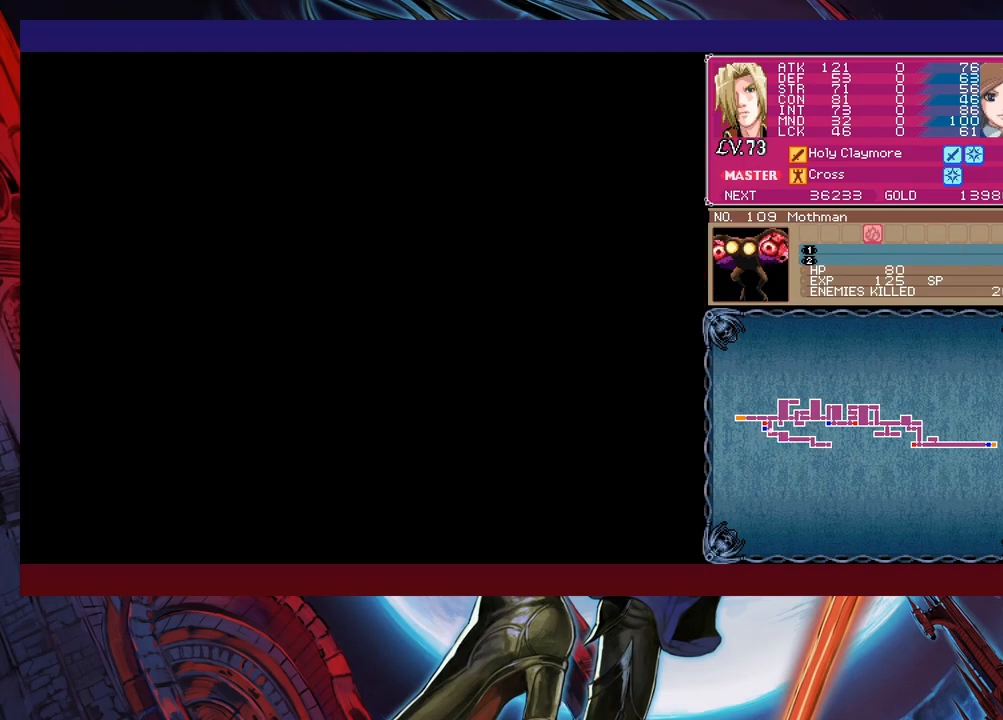
{"buttons": [], "left_stick": "up-left", "events": [[350, "left_stick", "up-left"]]}
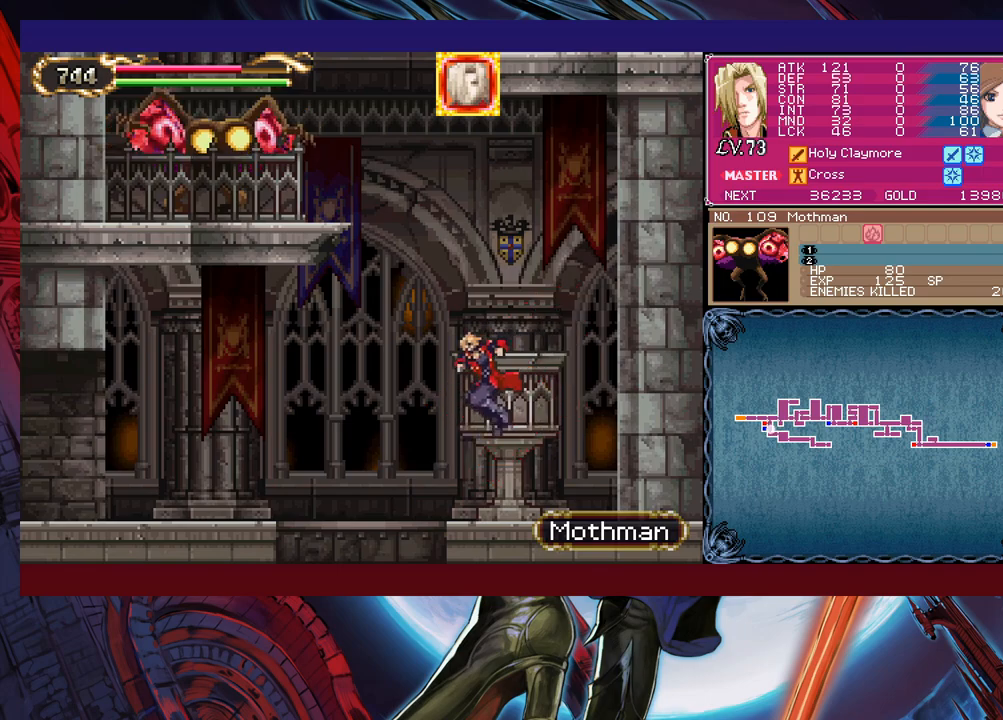
{"buttons": ["Y"], "left_stick": "up-left", "events": [[17, "Y", "down"], [117, "Y", "up"], [167, "Y", "down"], [217, "Y", "up"], [217, "left_stick", "up-right"], [317, "Y", "down"], [367, "Y", "up"], [417, "left_stick", "up-left"], [450, "Y", "down"]]}
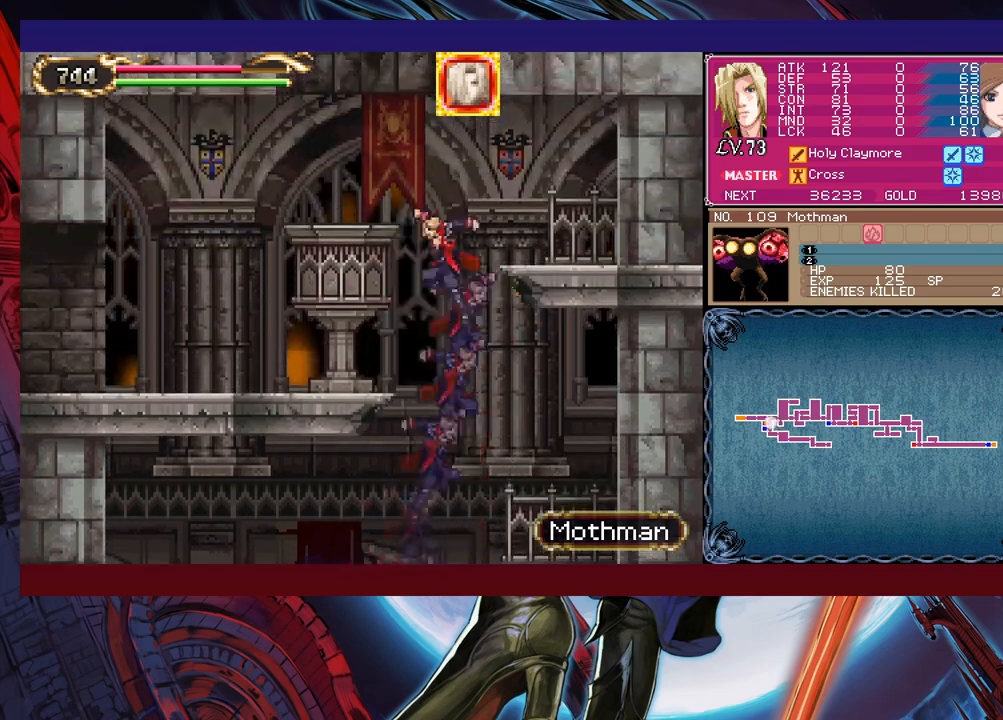
{"buttons": [], "left_stick": "up-left", "events": [[17, "Y", "up"], [100, "Y", "down"], [167, "Y", "up"], [217, "Y", "down"], [317, "Y", "up"]]}
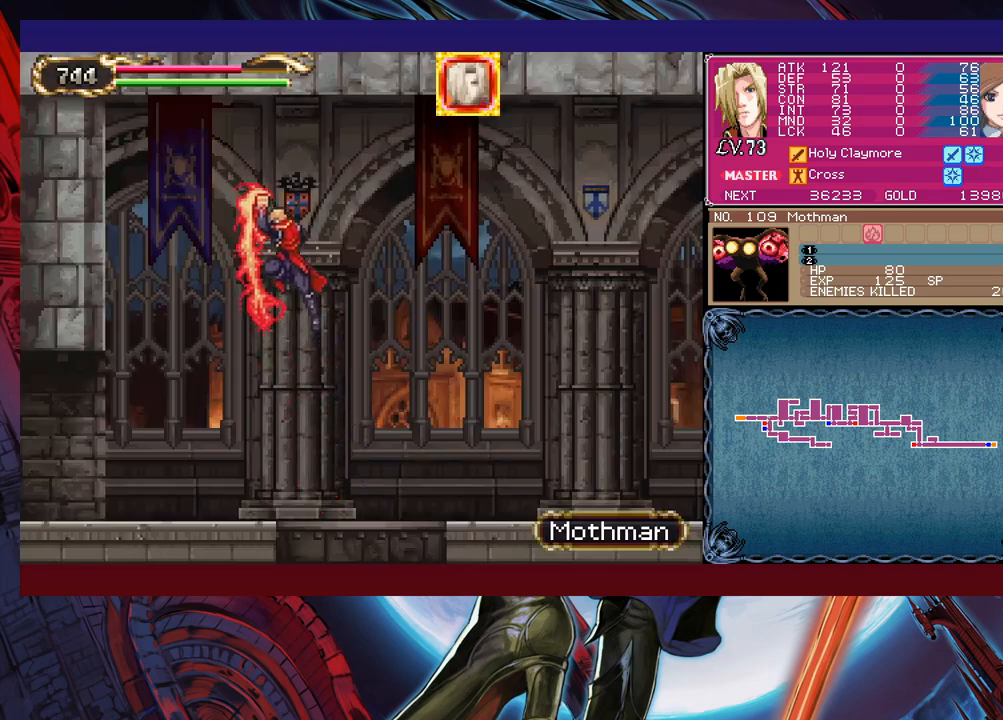
{"buttons": [], "left_stick": "center", "events": [[417, "START", "down"], [467, "left_stick", "center"], [500, "START", "up"]]}
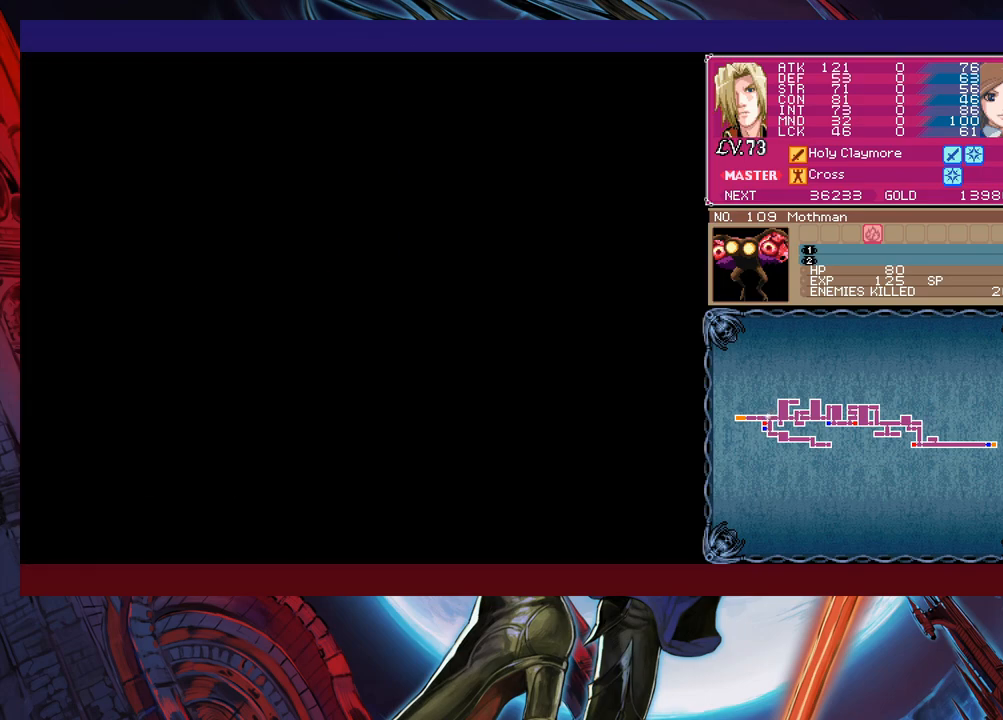
{"buttons": [], "left_stick": "center", "events": [[167, "A", "down"], [217, "A", "up"]]}
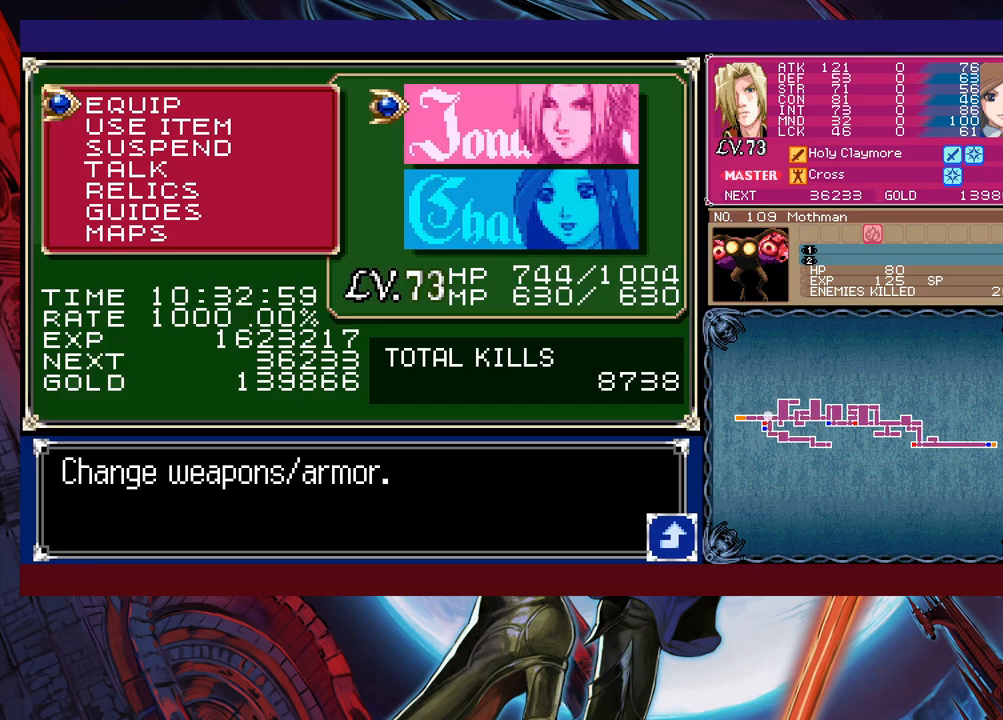
{"buttons": [], "left_stick": "center", "events": [[67, "B", "down"], [117, "B", "up"], [400, "left_stick", "down"], [500, "left_stick", "center"]]}
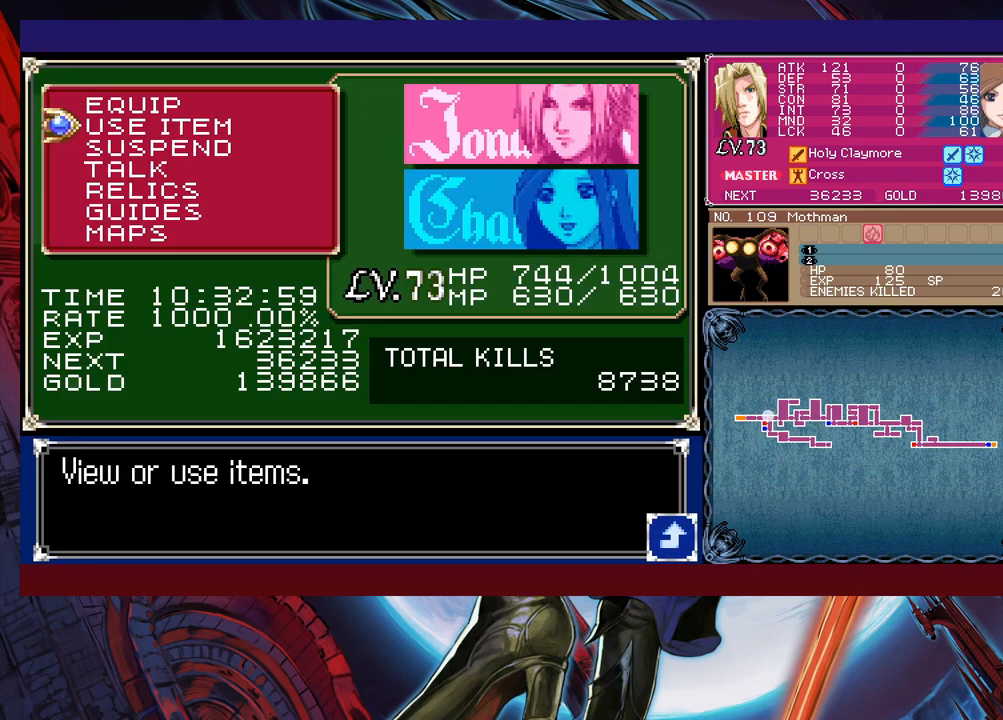
{"buttons": [], "left_stick": "center", "events": [[50, "left_stick", "down"], [167, "left_stick", "center"], [217, "left_stick", "down"], [317, "left_stick", "center"], [400, "left_stick", "down"], [500, "left_stick", "center"]]}
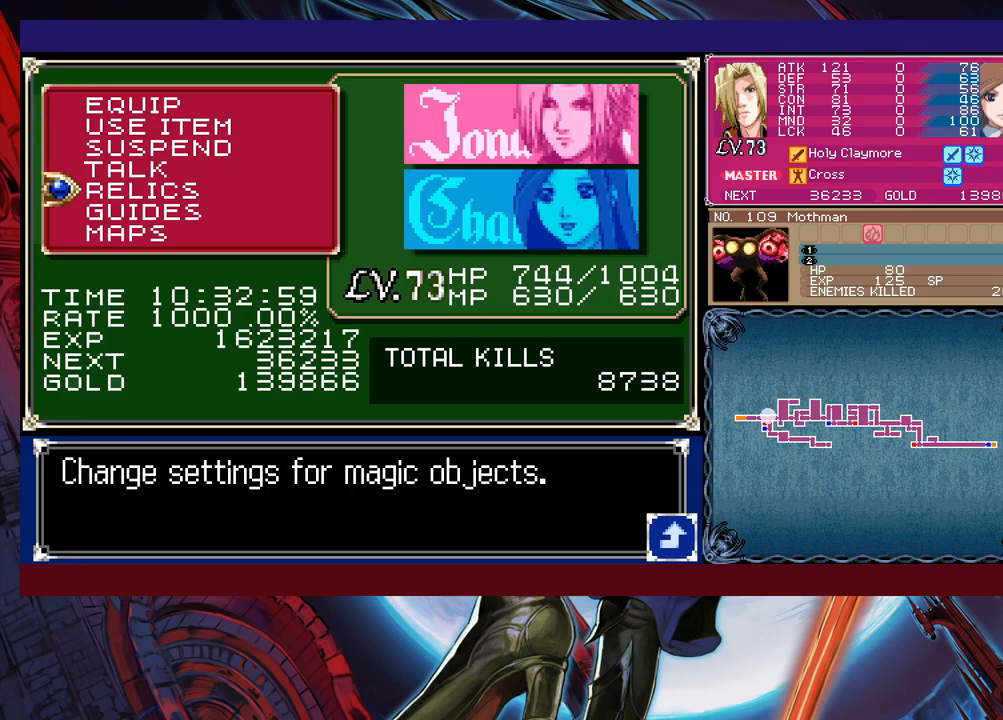
{"buttons": [], "left_stick": "center", "events": [[67, "left_stick", "down"], [150, "left_stick", "center"], [167, "A", "down"], [267, "A", "up"]]}
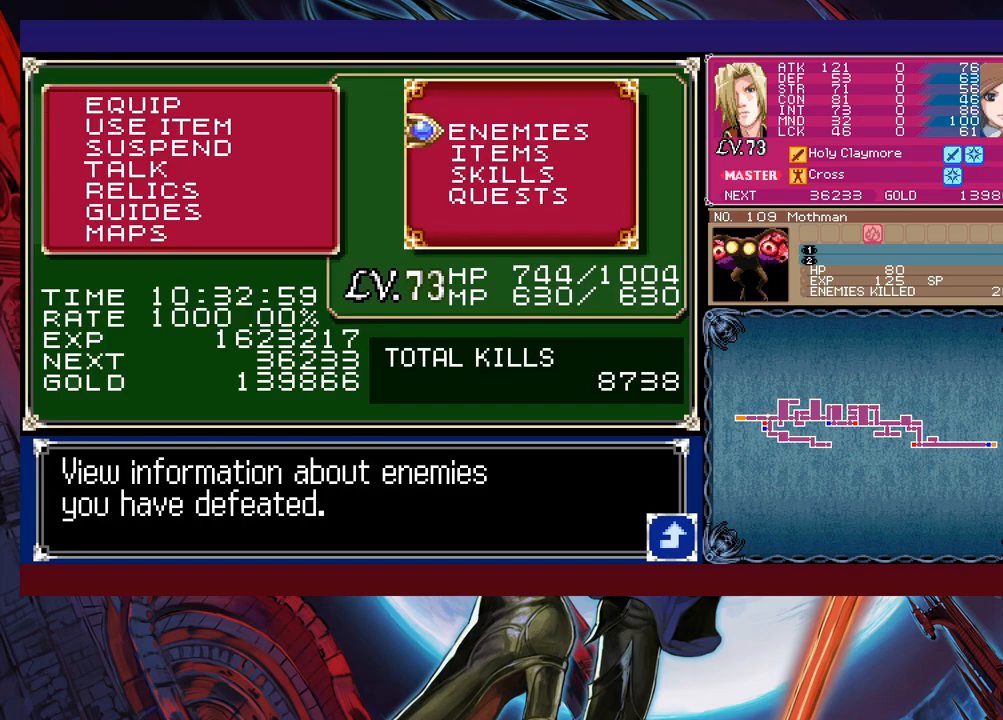
{"buttons": [], "left_stick": "center", "events": [[67, "A", "down"], [167, "A", "up"]]}
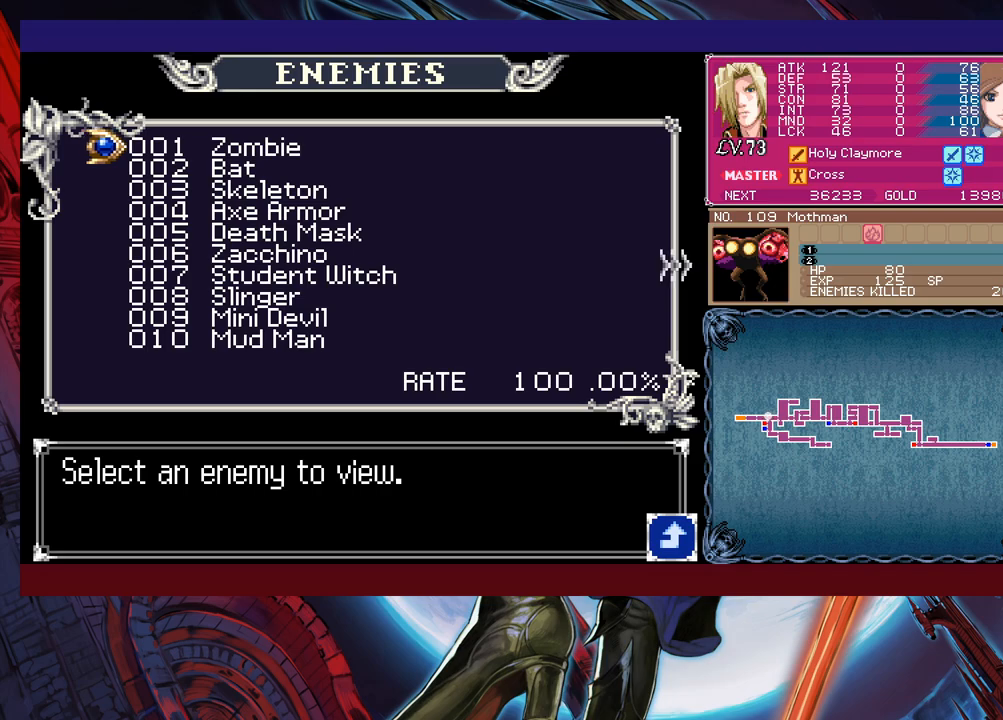
{"buttons": [], "left_stick": "right", "events": [[17, "left_stick", "right"], [117, "left_stick", "center"], [467, "left_stick", "right"]]}
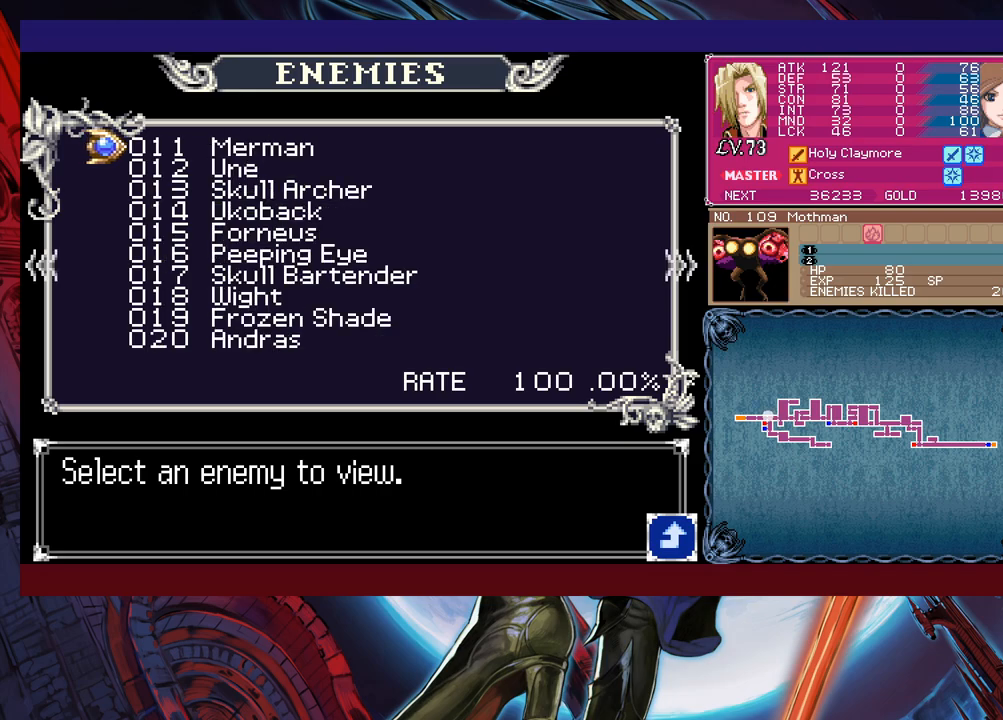
{"buttons": [], "left_stick": "center", "events": [[100, "left_stick", "center"], [167, "left_stick", "left"], [467, "left_stick", "center"]]}
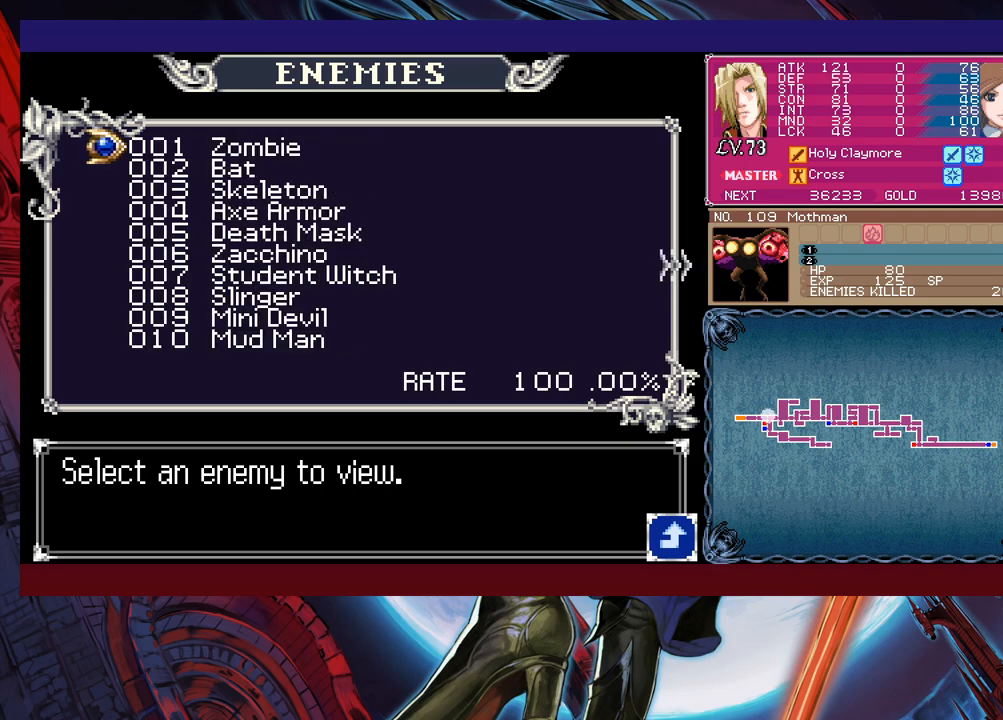
{"buttons": [], "left_stick": "center", "events": [[217, "left_stick", "right"], [350, "left_stick", "center"]]}